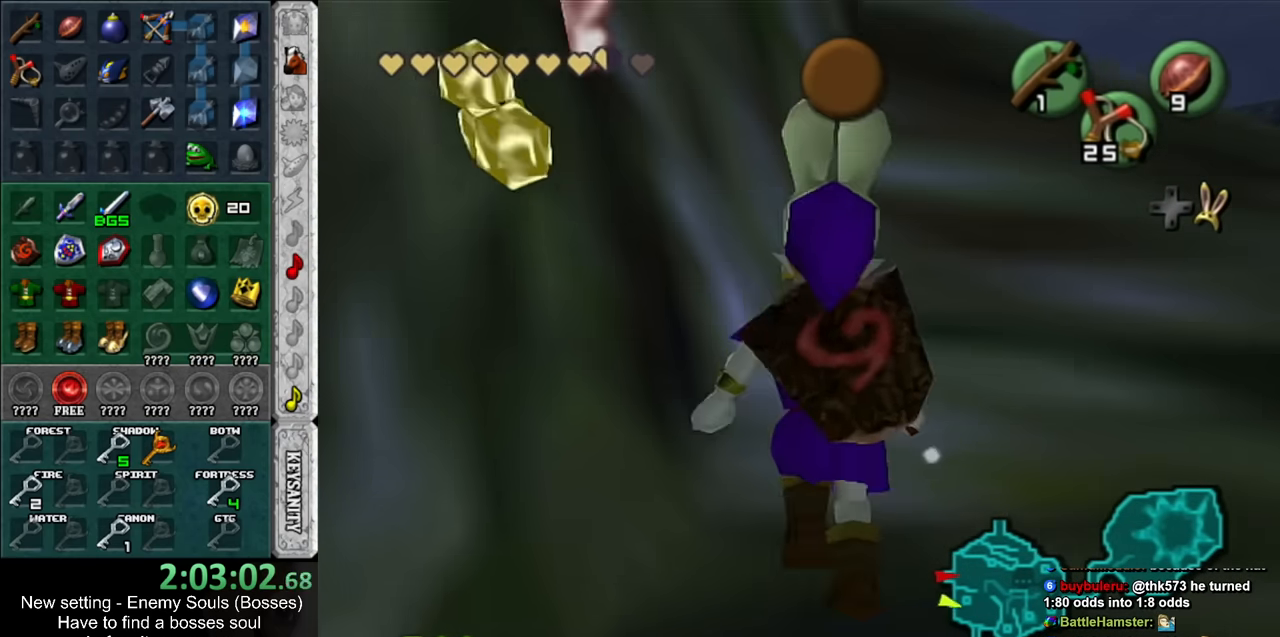
Gameplay with a controller (Nintendo layout); each line is a JSON object with the inputs held at the frame after it. "events" lists button and stick changes between this image and that frame as [ms after this image, input, new state], when the widget could be followed in between. Not read: L3 R3.
{"buttons": [], "left_stick": "center", "right_stick": "center", "events": [[50, "A", "up"], [117, "left_stick", "center"], [167, "L1", "up"]]}
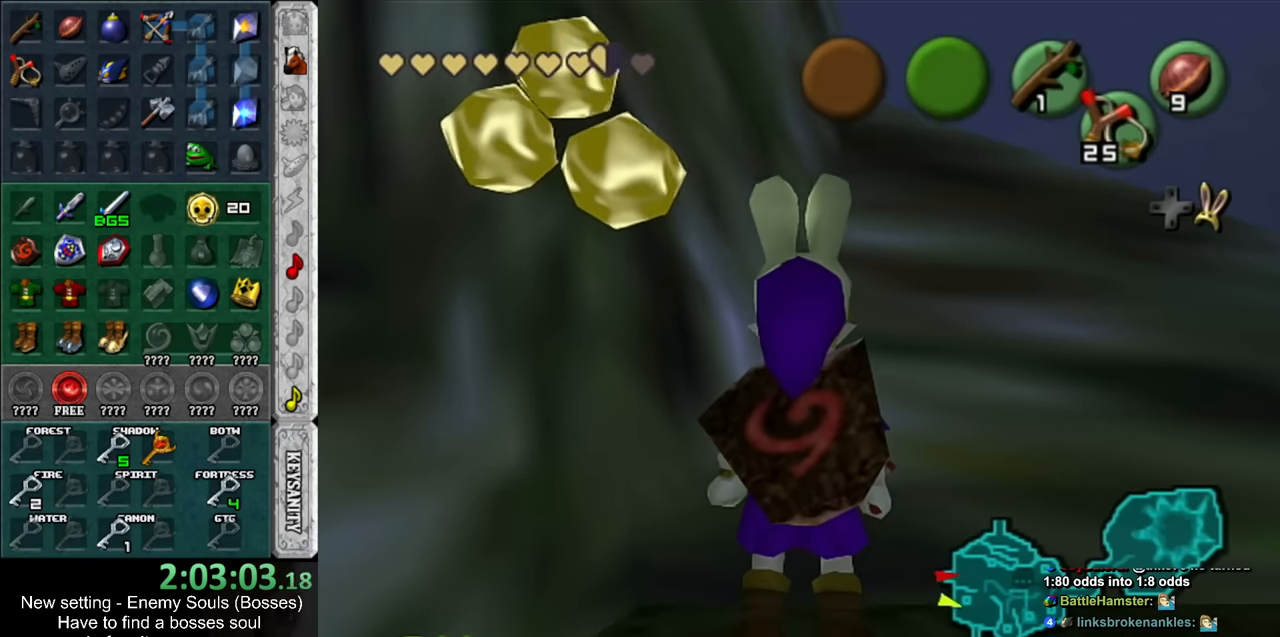
{"buttons": [], "left_stick": "center", "right_stick": "center", "events": [[84, "L1", "down"], [84, "left_stick", "up-left"], [134, "left_stick", "center"], [267, "left_stick", "left"], [334, "A", "down"], [450, "A", "up"], [484, "L1", "up"], [484, "left_stick", "center"]]}
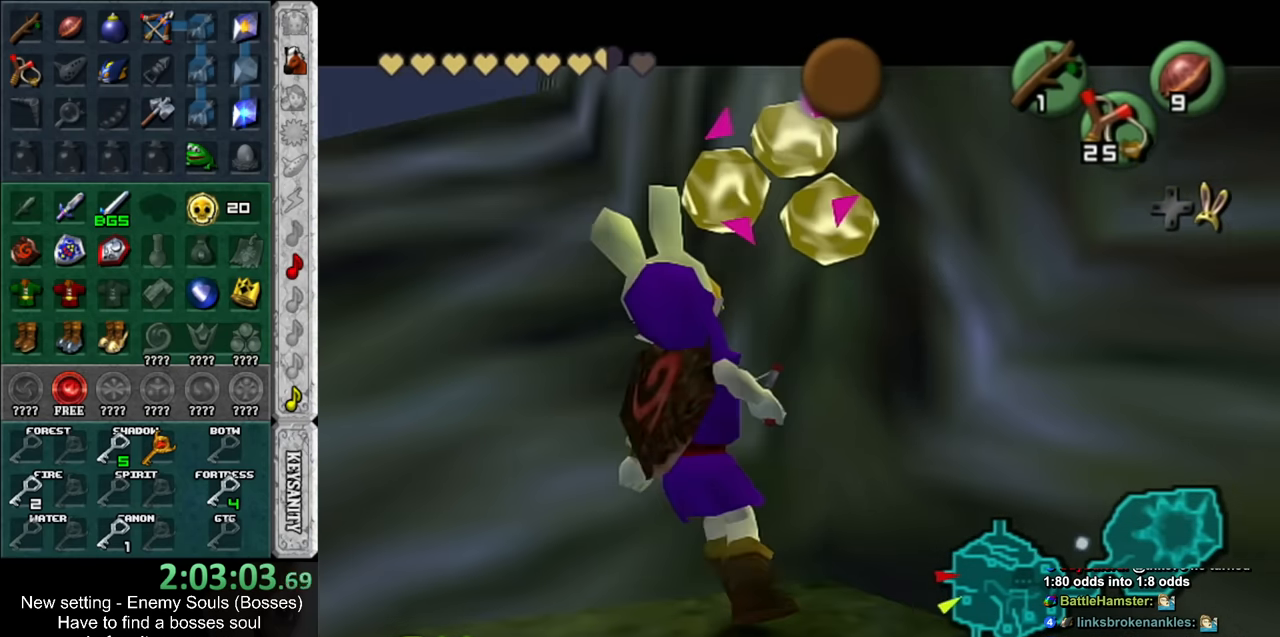
{"buttons": ["L1"], "left_stick": "center", "right_stick": "center", "events": [[367, "L1", "down"]]}
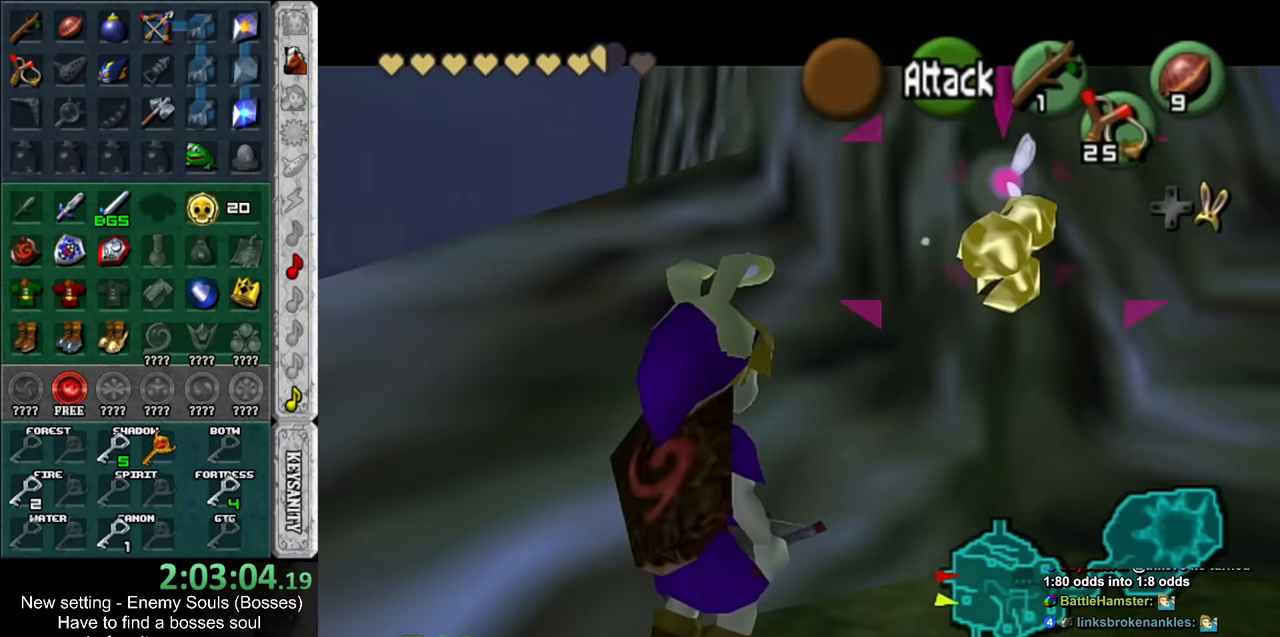
{"buttons": [], "left_stick": "up", "right_stick": "center", "events": [[50, "L1", "up"], [117, "left_stick", "up-right"], [384, "left_stick", "up"]]}
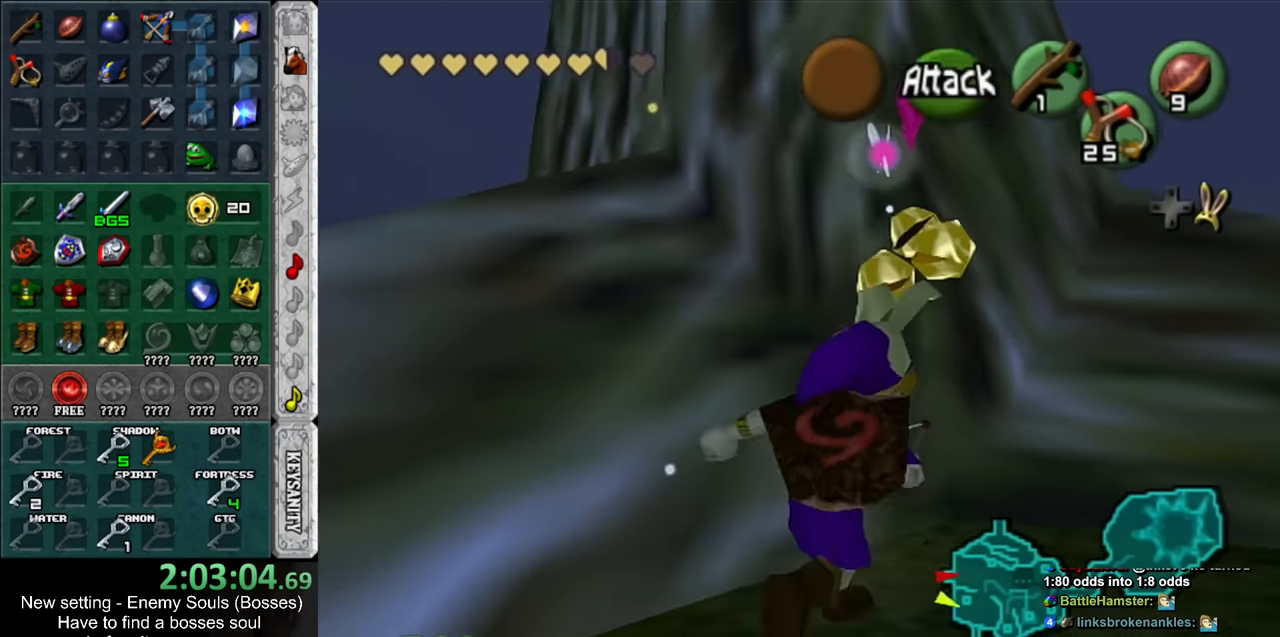
{"buttons": ["A", "L1"], "left_stick": "down", "right_stick": "center", "events": [[17, "left_stick", "center"], [134, "left_stick", "down"], [267, "L1", "down"], [267, "left_stick", "center"], [417, "left_stick", "down"], [484, "A", "down"]]}
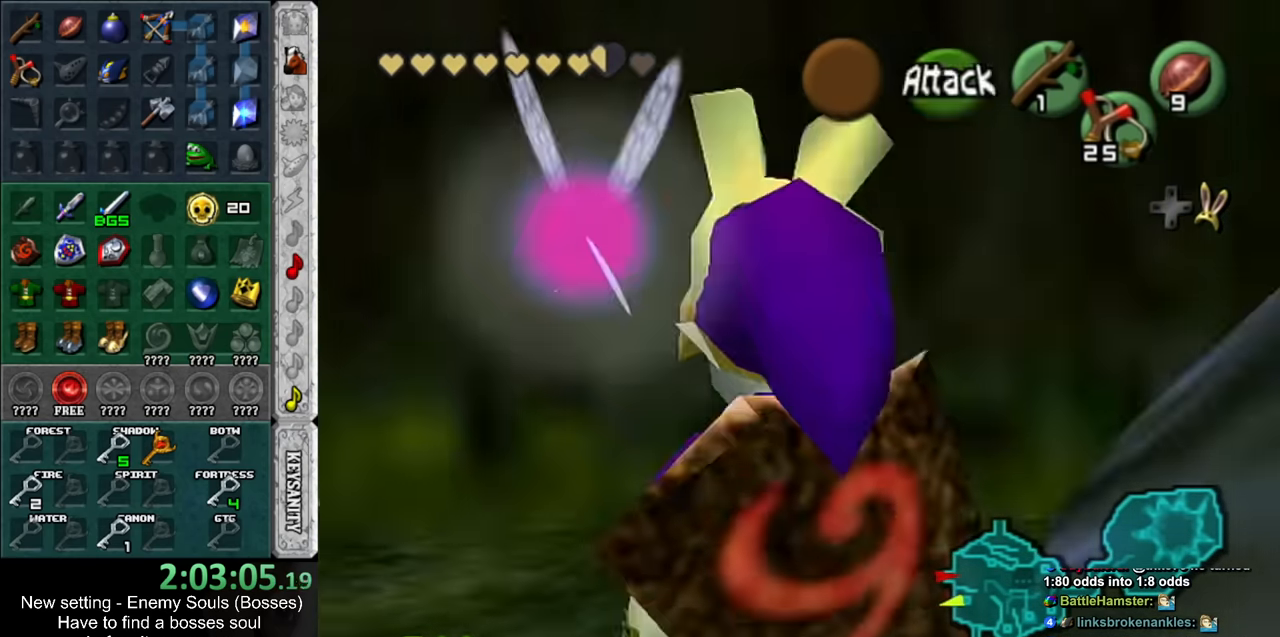
{"buttons": [], "left_stick": "center", "right_stick": "center", "events": [[134, "A", "up"], [134, "left_stick", "center"], [167, "L1", "up"]]}
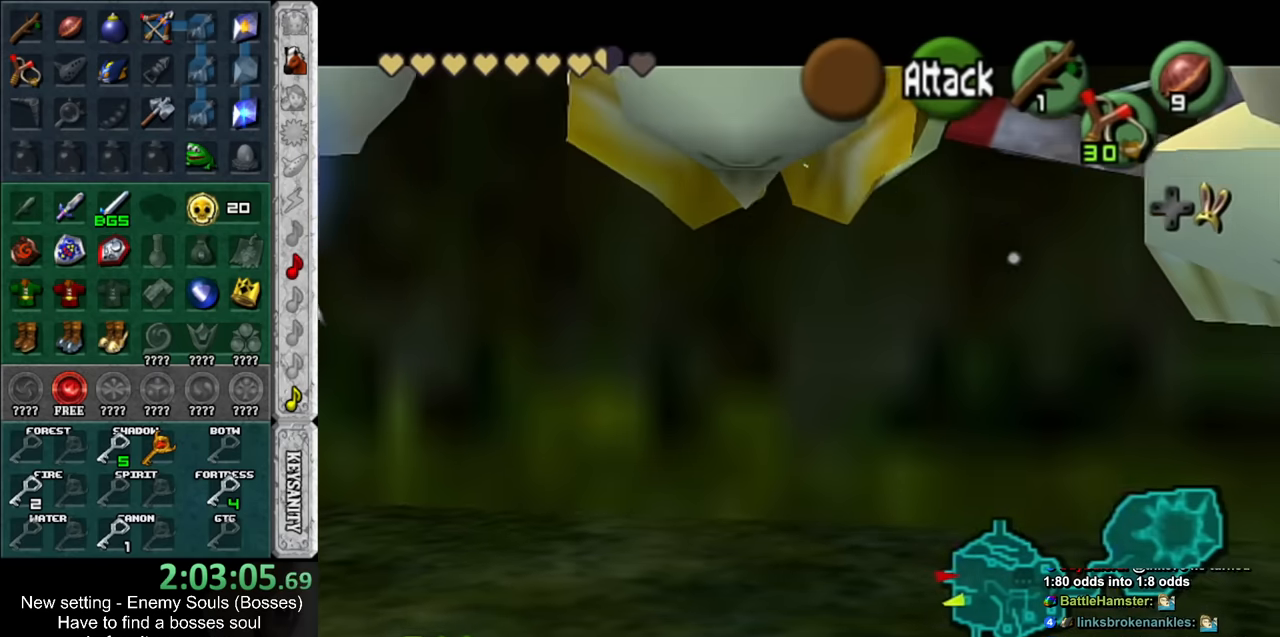
{"buttons": ["A", "B"], "left_stick": "up", "right_stick": "center", "events": [[50, "left_stick", "up"], [133, "A", "down"], [133, "B", "down"], [233, "A", "up"], [233, "B", "up"], [300, "A", "down"], [300, "B", "down"], [400, "A", "up"], [400, "B", "up"], [450, "A", "down"], [483, "B", "down"]]}
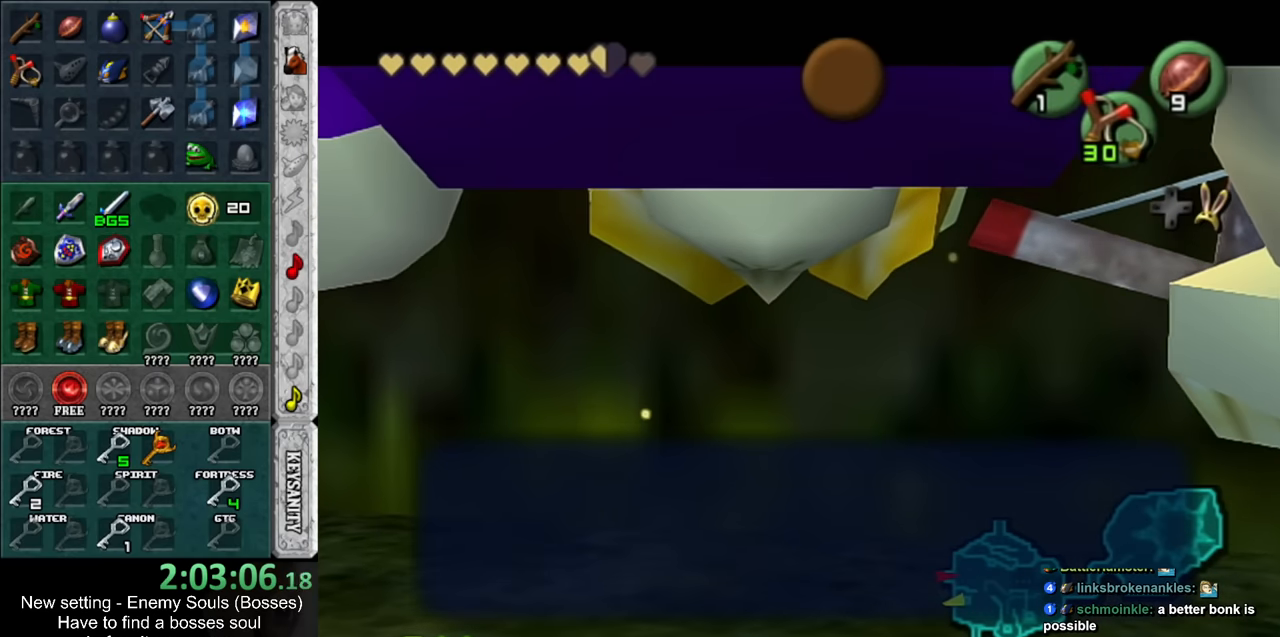
{"buttons": [], "left_stick": "up", "right_stick": "center", "events": [[17, "B", "up"], [50, "A", "up"], [117, "A", "down"], [117, "B", "down"], [200, "A", "up"], [200, "B", "up"]]}
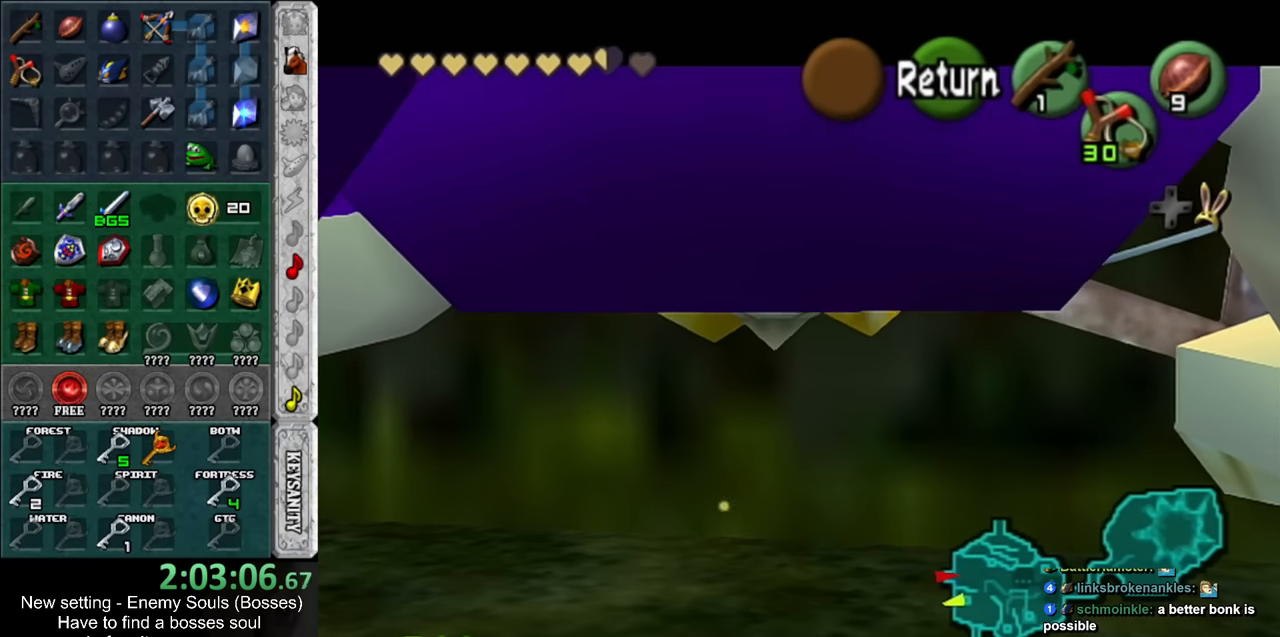
{"buttons": [], "left_stick": "up-right", "right_stick": "center", "events": [[450, "left_stick", "up-right"]]}
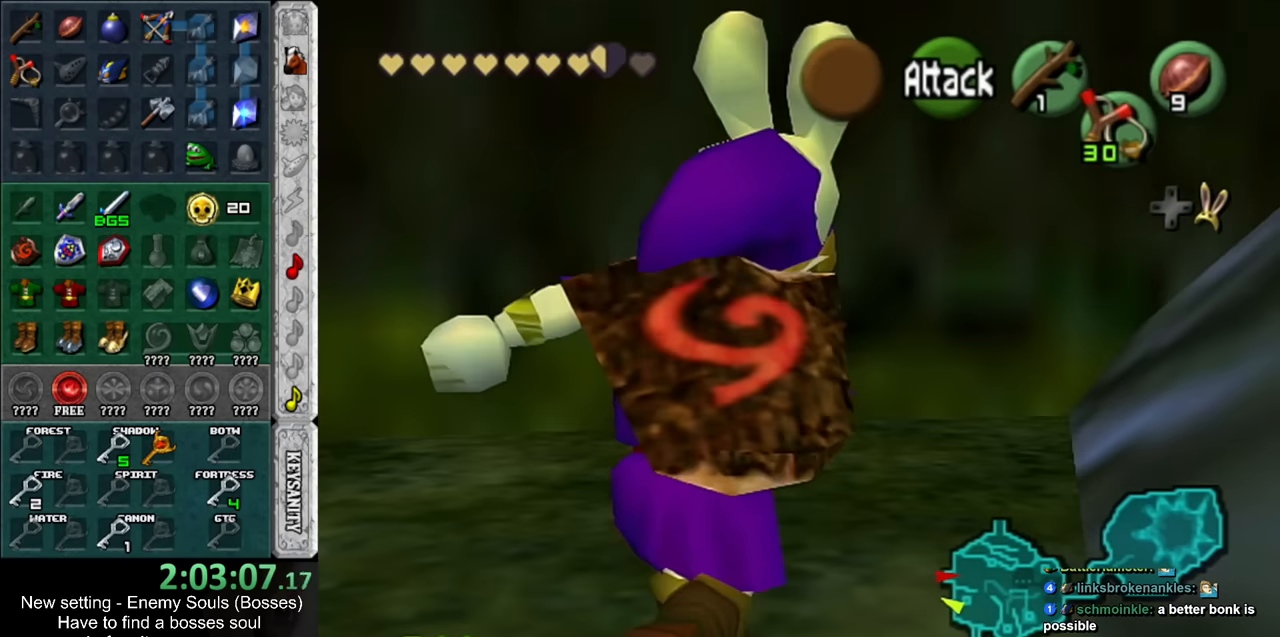
{"buttons": [], "left_stick": "up", "right_stick": "center", "events": [[200, "left_stick", "up"]]}
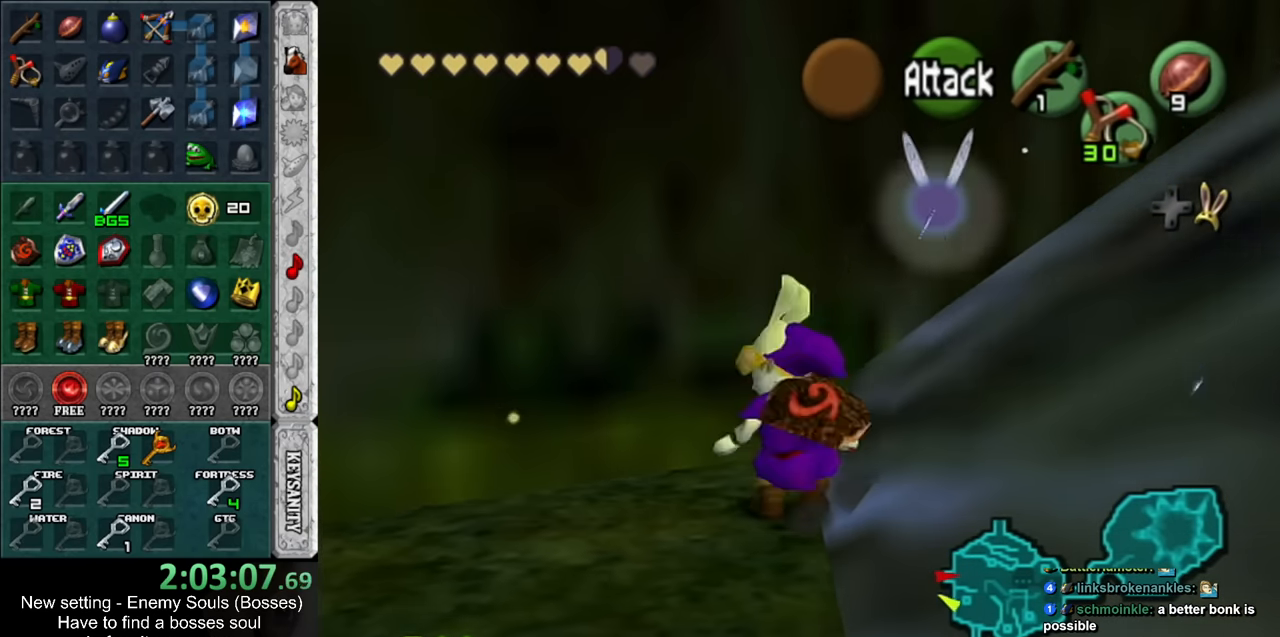
{"buttons": [], "left_stick": "right", "right_stick": "center", "events": [[17, "L1", "down"], [117, "left_stick", "right"], [167, "A", "down"], [267, "A", "up"], [367, "A", "down"], [400, "A", "up"], [400, "L1", "up"]]}
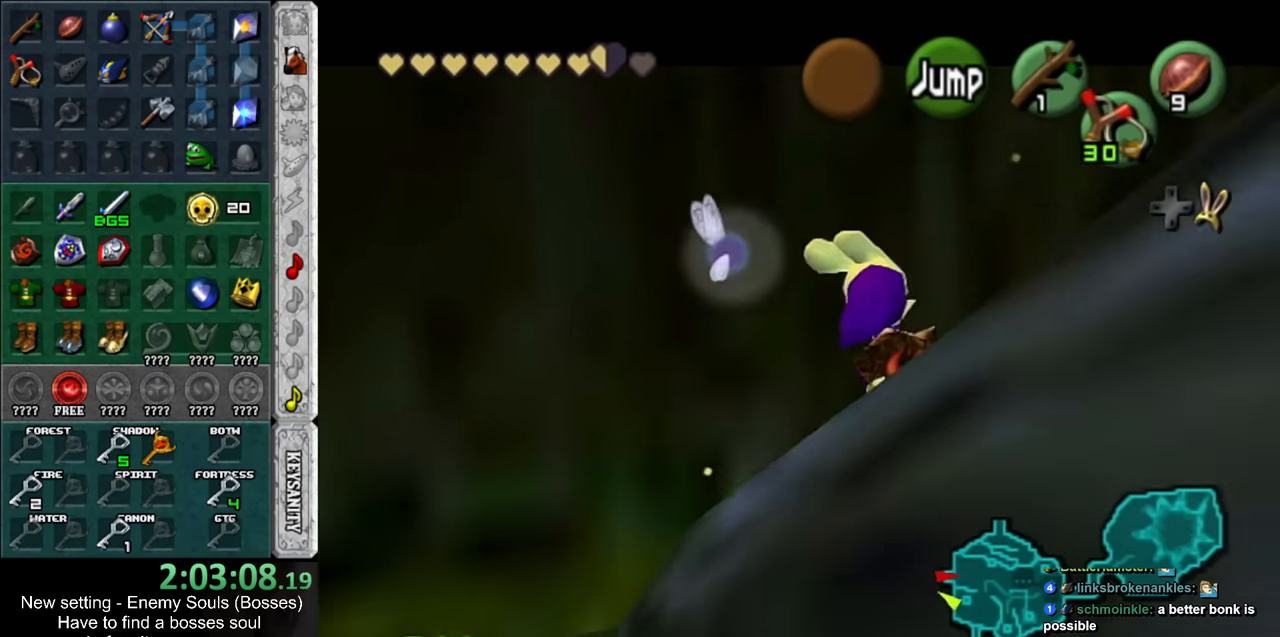
{"buttons": [], "left_stick": "right", "right_stick": "center", "events": []}
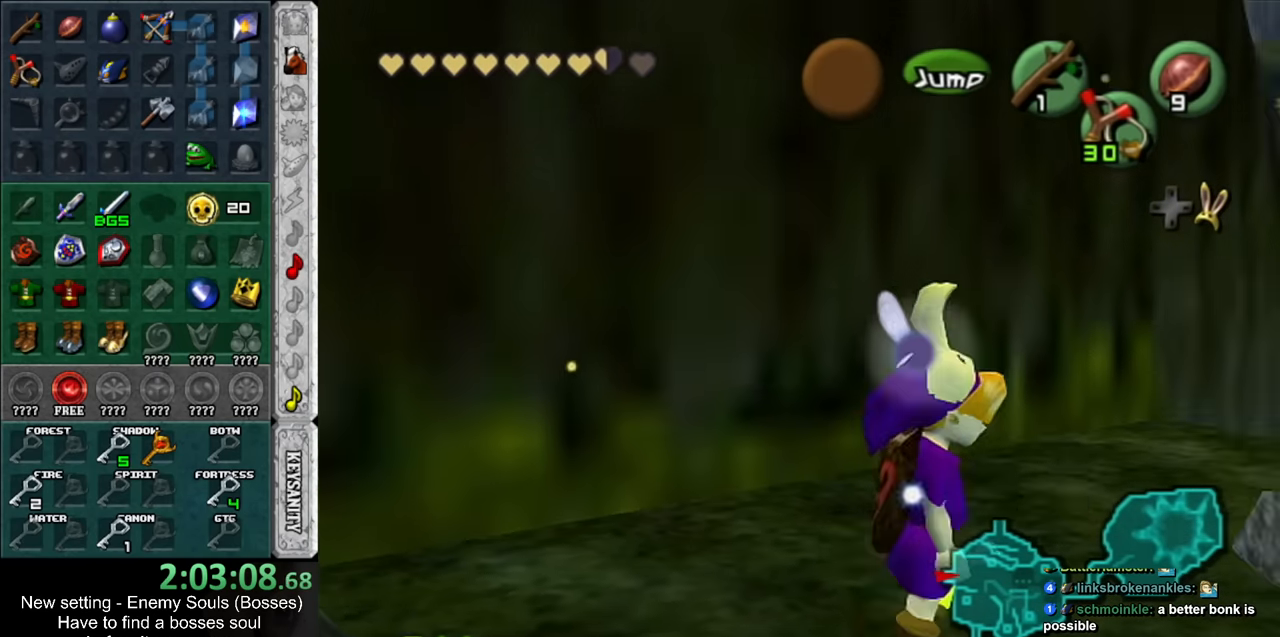
{"buttons": [], "left_stick": "up-right", "right_stick": "center", "events": [[83, "left_stick", "up-right"]]}
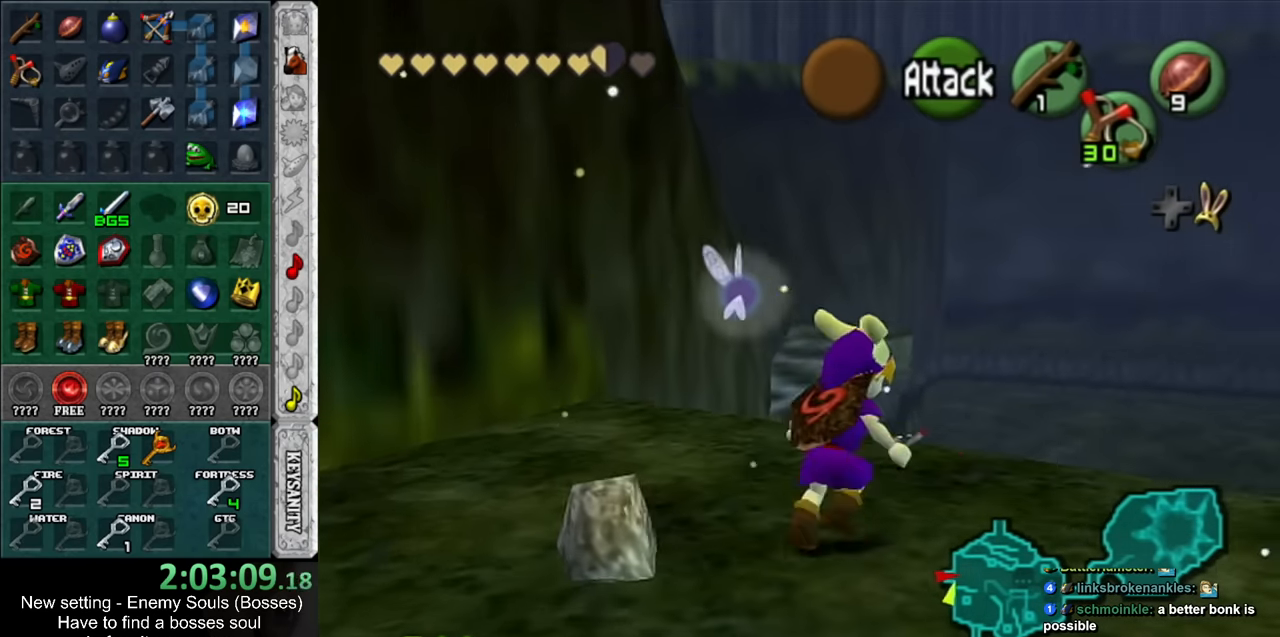
{"buttons": [], "left_stick": "up-right", "right_stick": "center", "events": []}
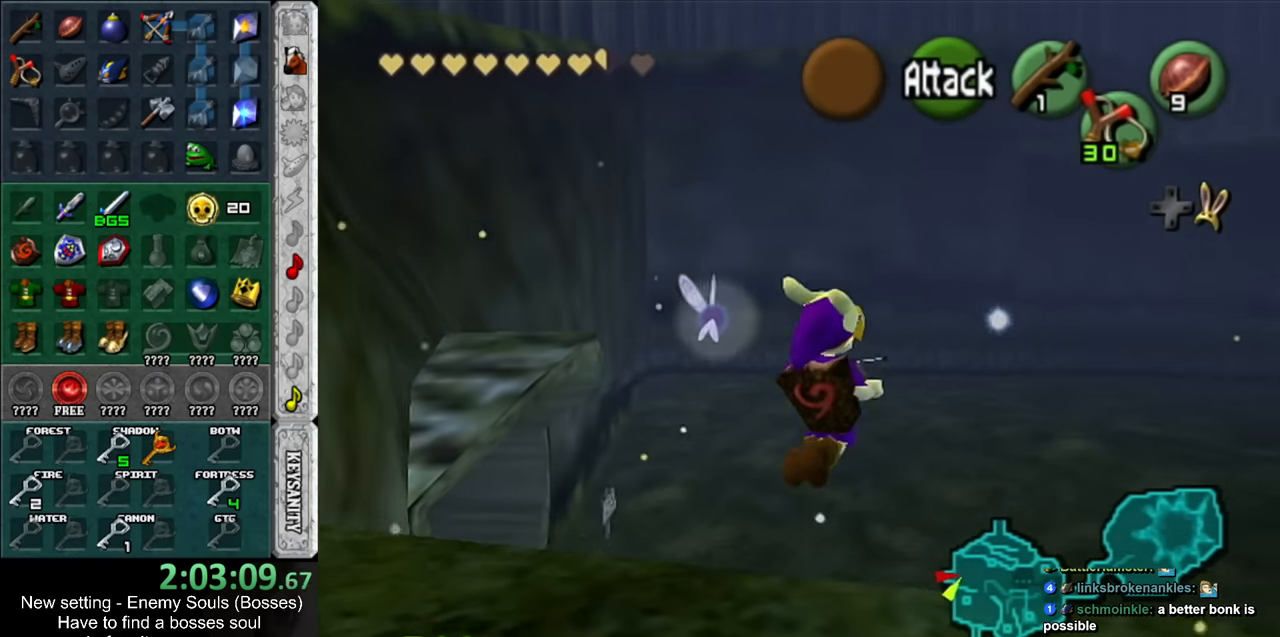
{"buttons": [], "left_stick": "up-right", "right_stick": "center", "events": []}
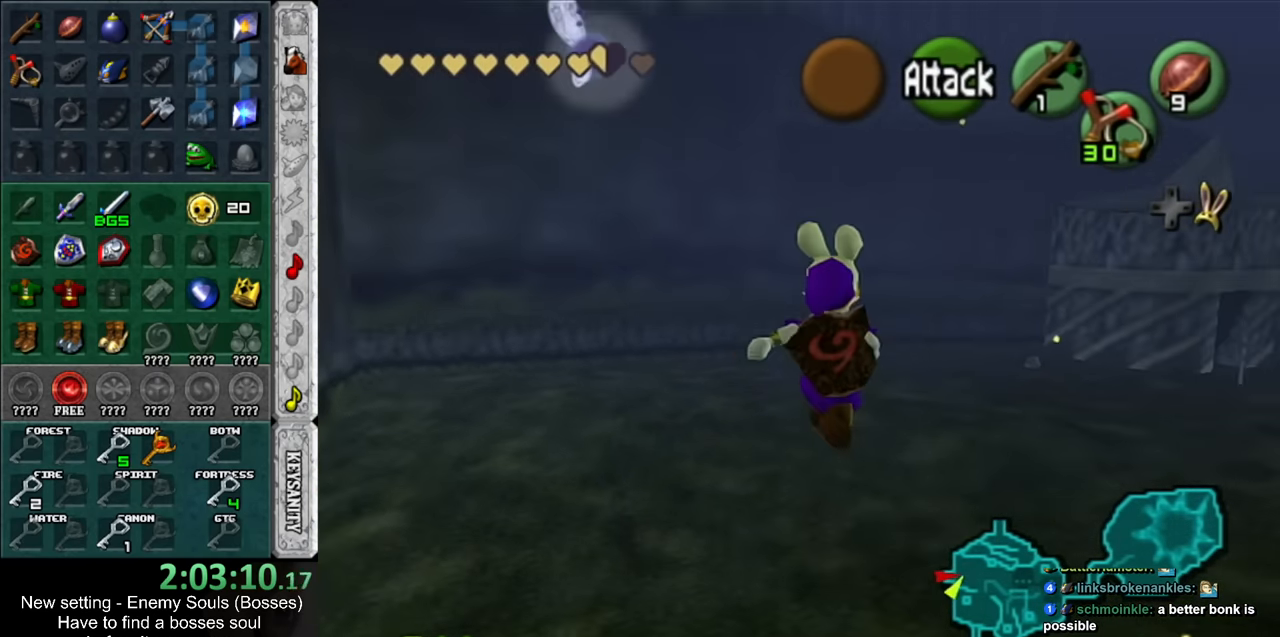
{"buttons": [], "left_stick": "up", "right_stick": "center", "events": [[300, "left_stick", "up"]]}
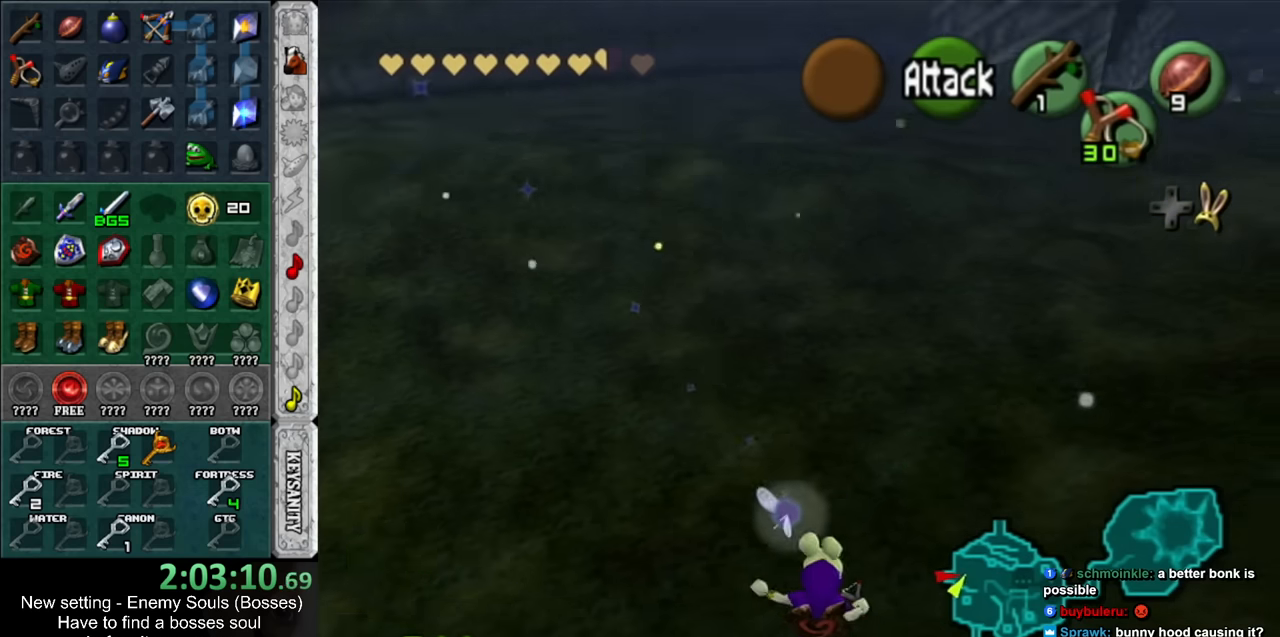
{"buttons": [], "left_stick": "up", "right_stick": "center", "events": []}
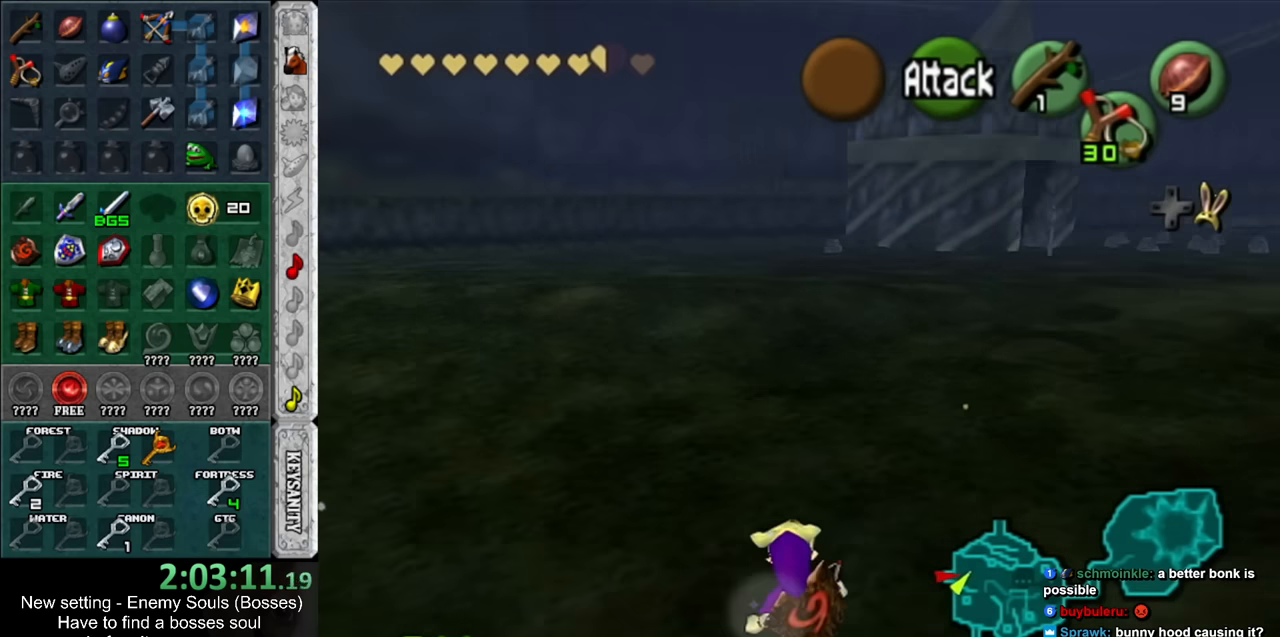
{"buttons": [], "left_stick": "up", "right_stick": "center", "events": []}
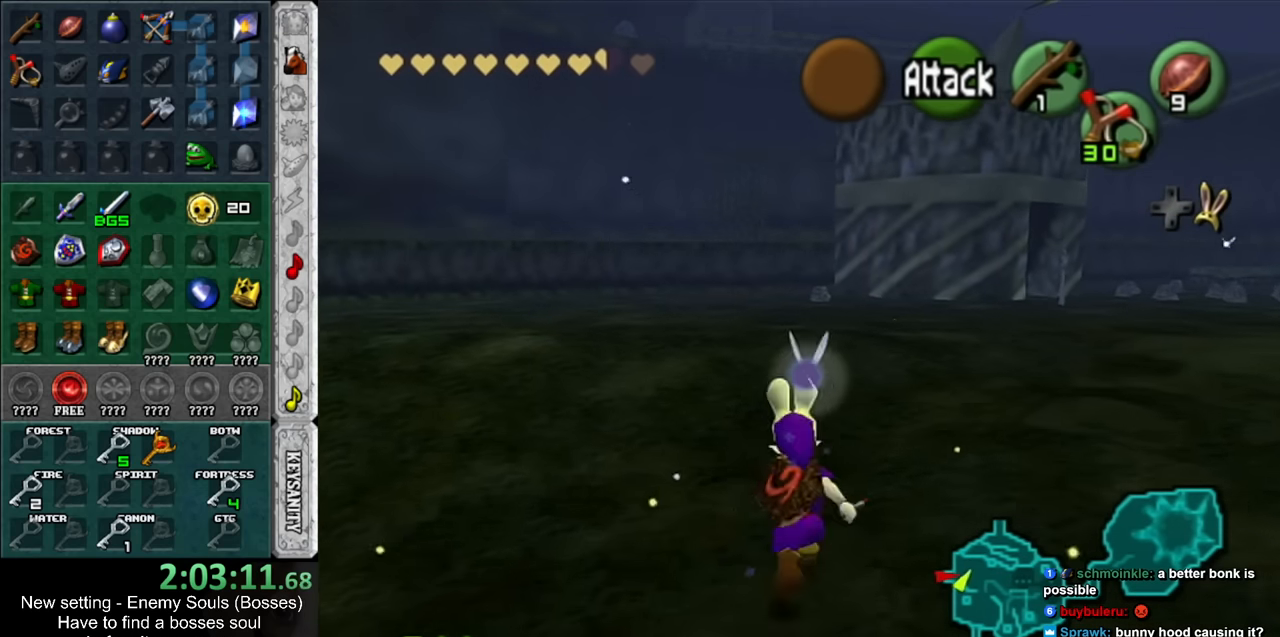
{"buttons": [], "left_stick": "up", "right_stick": "center", "events": []}
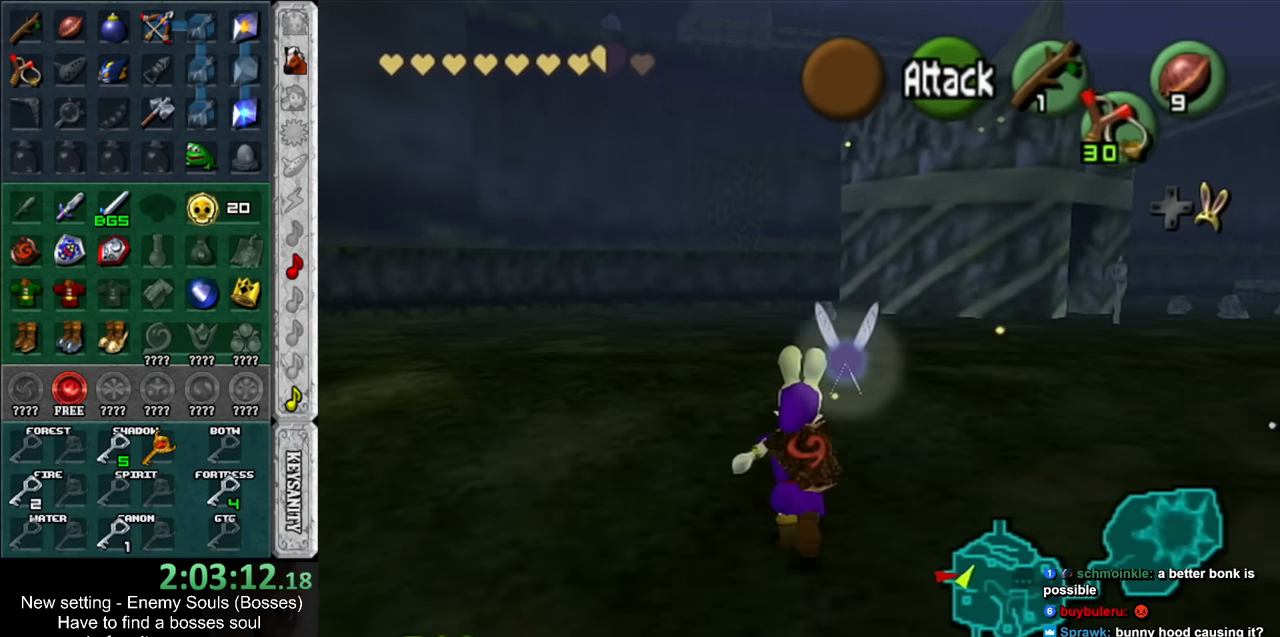
{"buttons": [], "left_stick": "up", "right_stick": "center", "events": []}
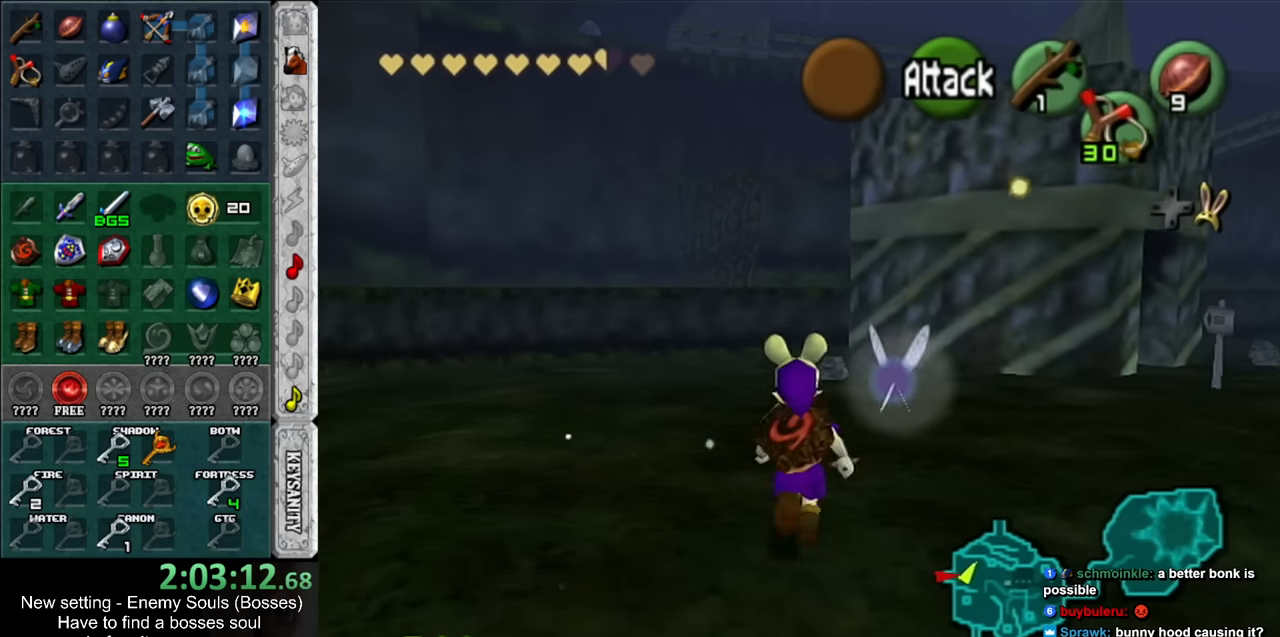
{"buttons": [], "left_stick": "up", "right_stick": "center", "events": []}
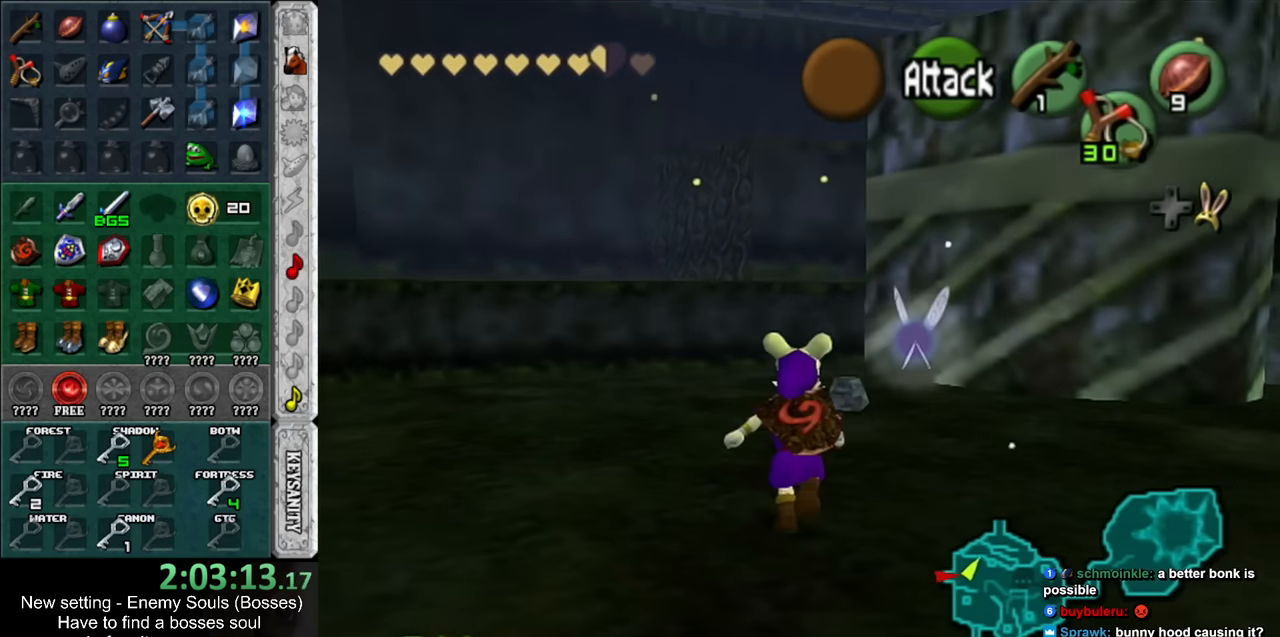
{"buttons": [], "left_stick": "up", "right_stick": "center", "events": []}
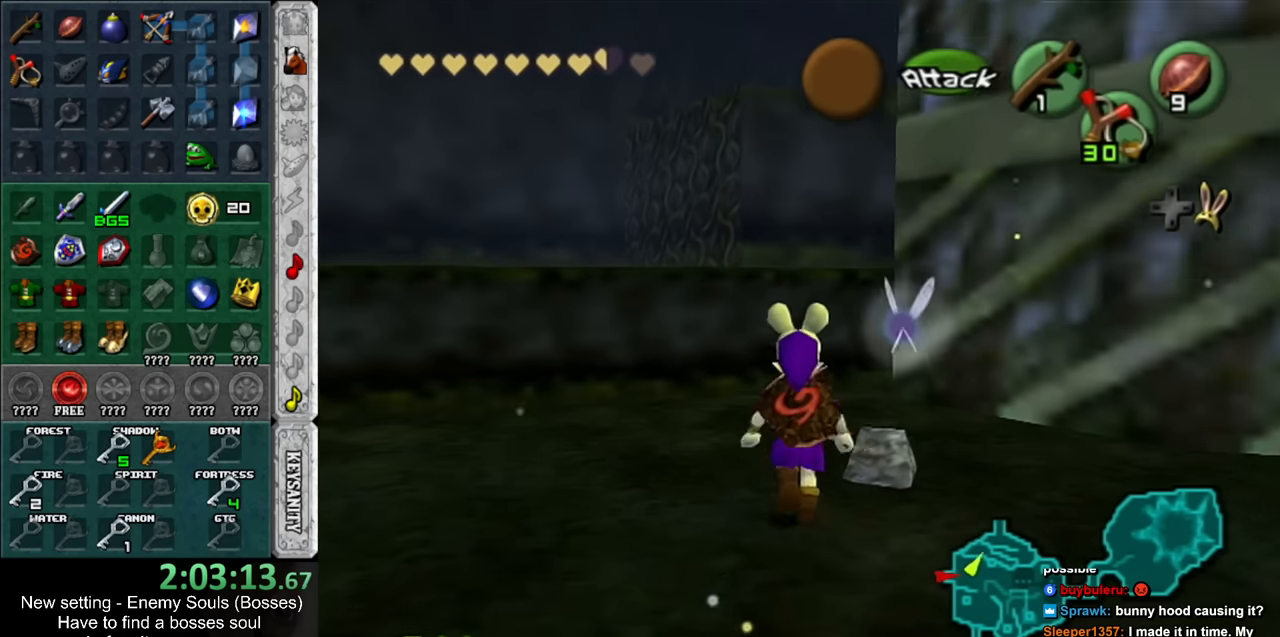
{"buttons": [], "left_stick": "up", "right_stick": "center", "events": []}
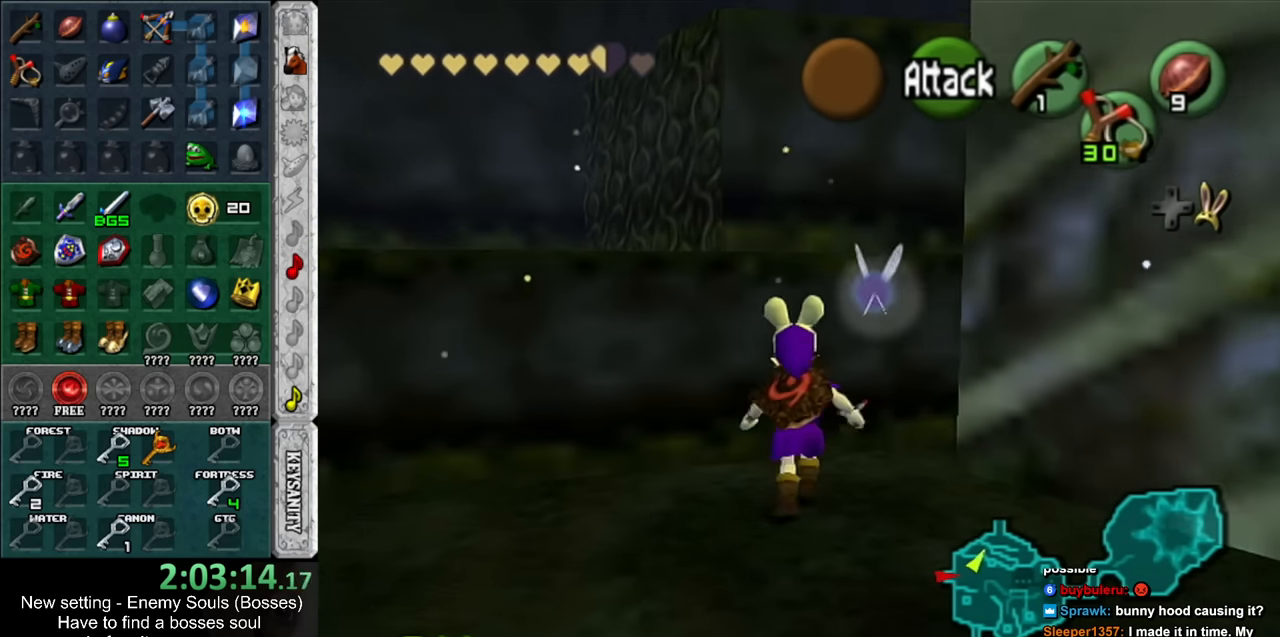
{"buttons": [], "left_stick": "up", "right_stick": "center", "events": [[117, "A", "down"], [267, "A", "up"]]}
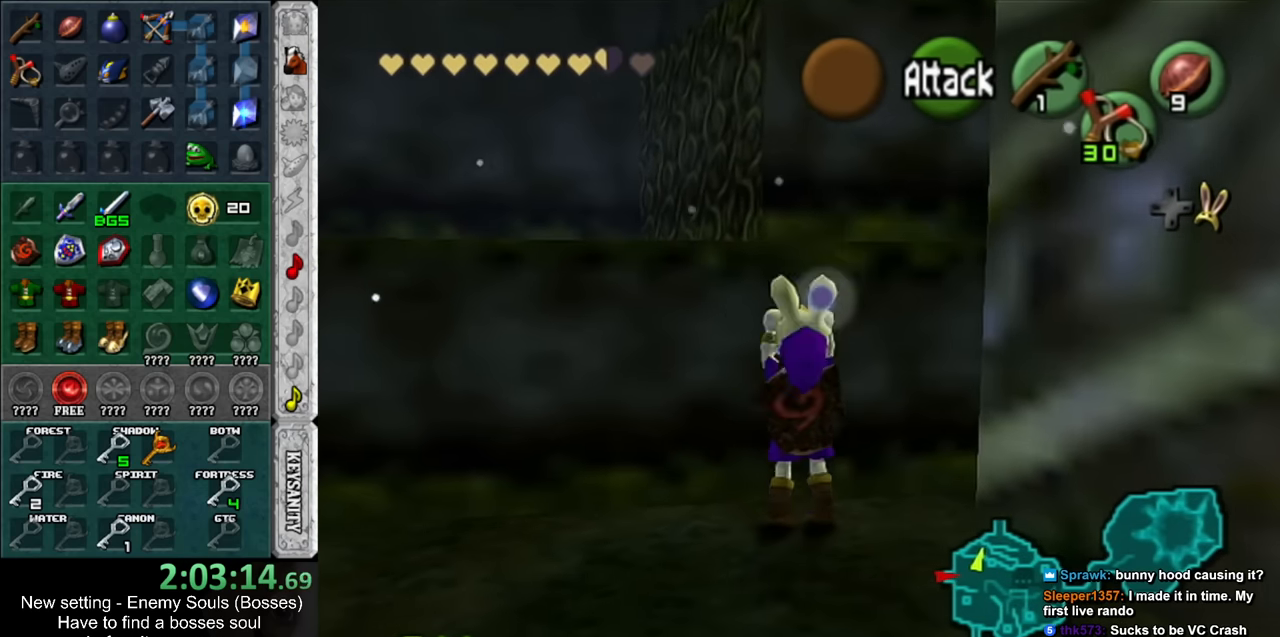
{"buttons": [], "left_stick": "up", "right_stick": "center", "events": []}
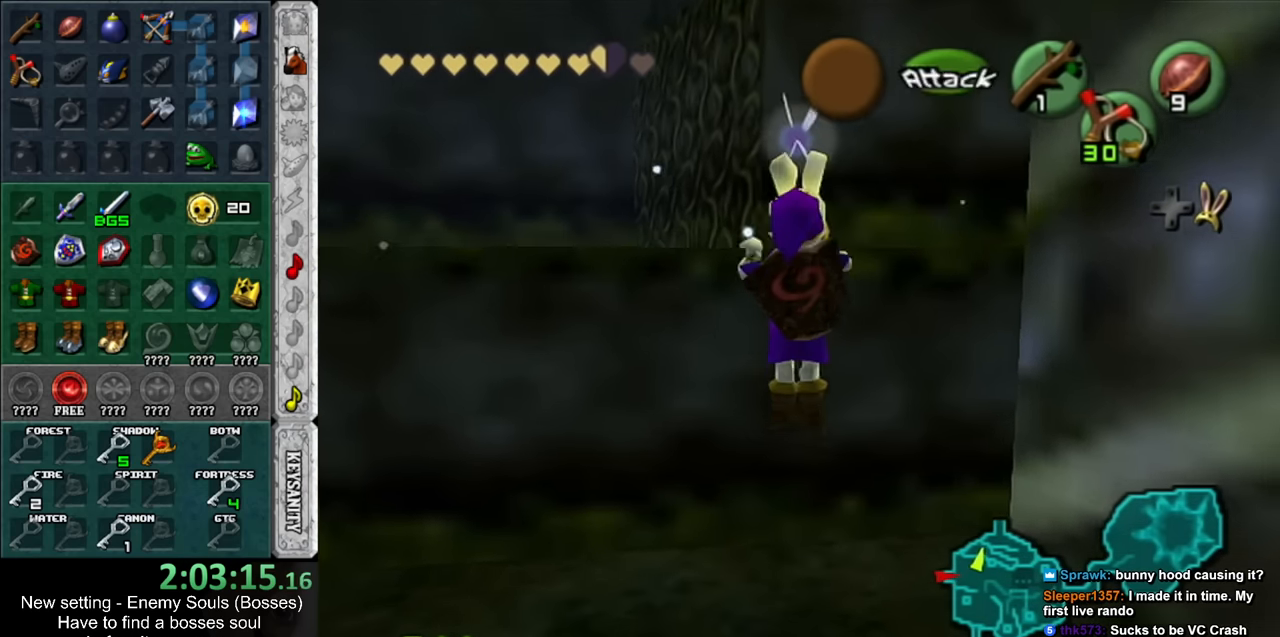
{"buttons": [], "left_stick": "up", "right_stick": "center", "events": []}
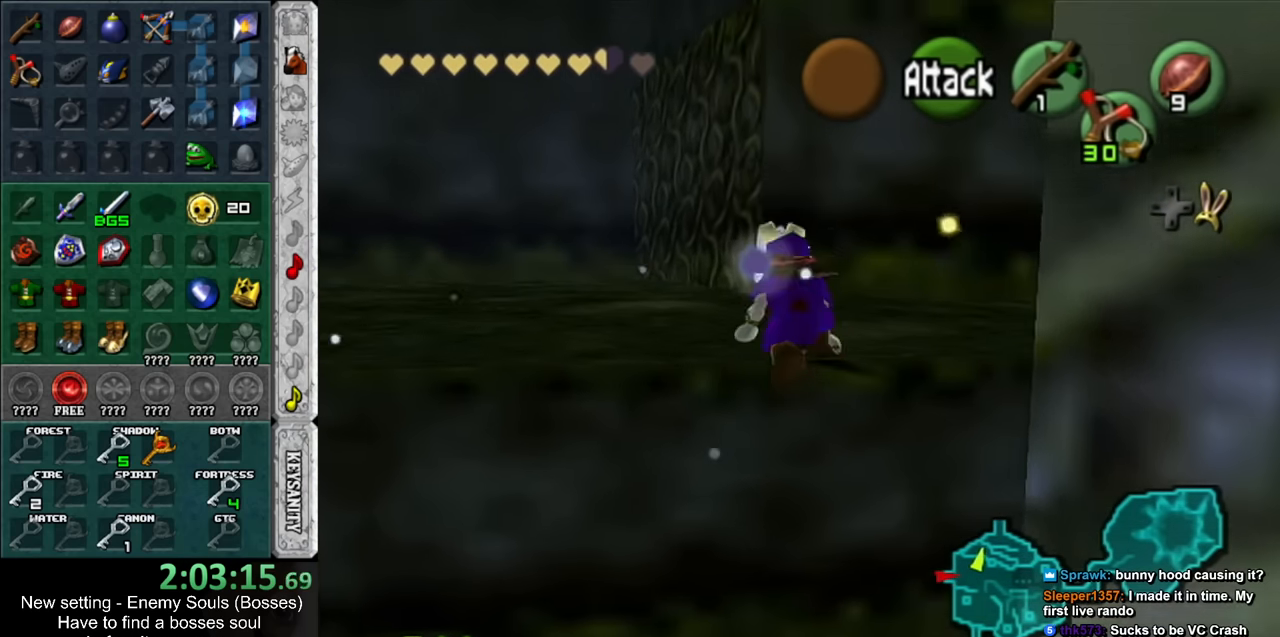
{"buttons": [], "left_stick": "up", "right_stick": "center", "events": []}
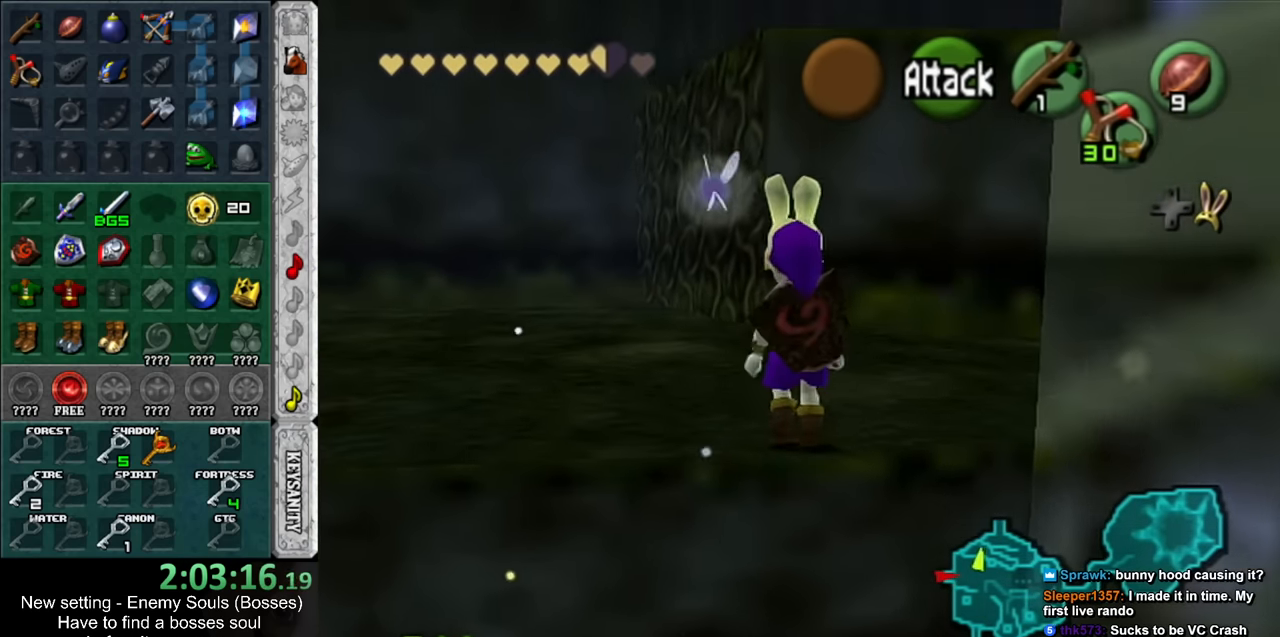
{"buttons": [], "left_stick": "up", "right_stick": "center", "events": []}
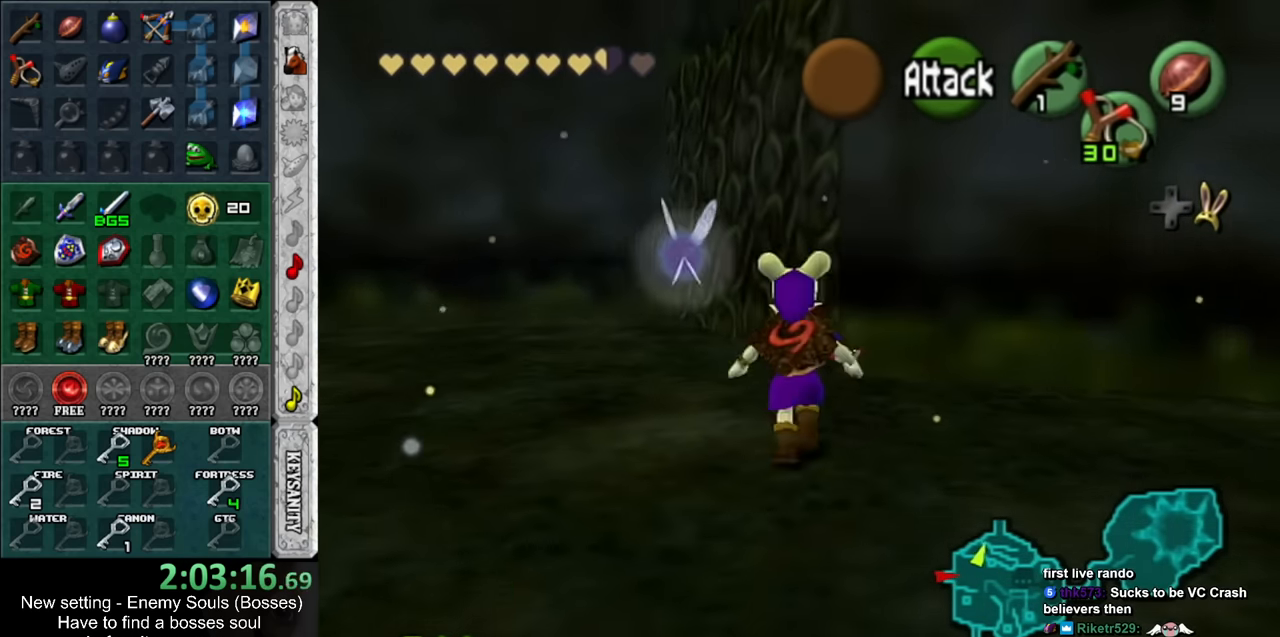
{"buttons": [], "left_stick": "up", "right_stick": "center", "events": [[233, "left_stick", "up-right"], [417, "left_stick", "up"]]}
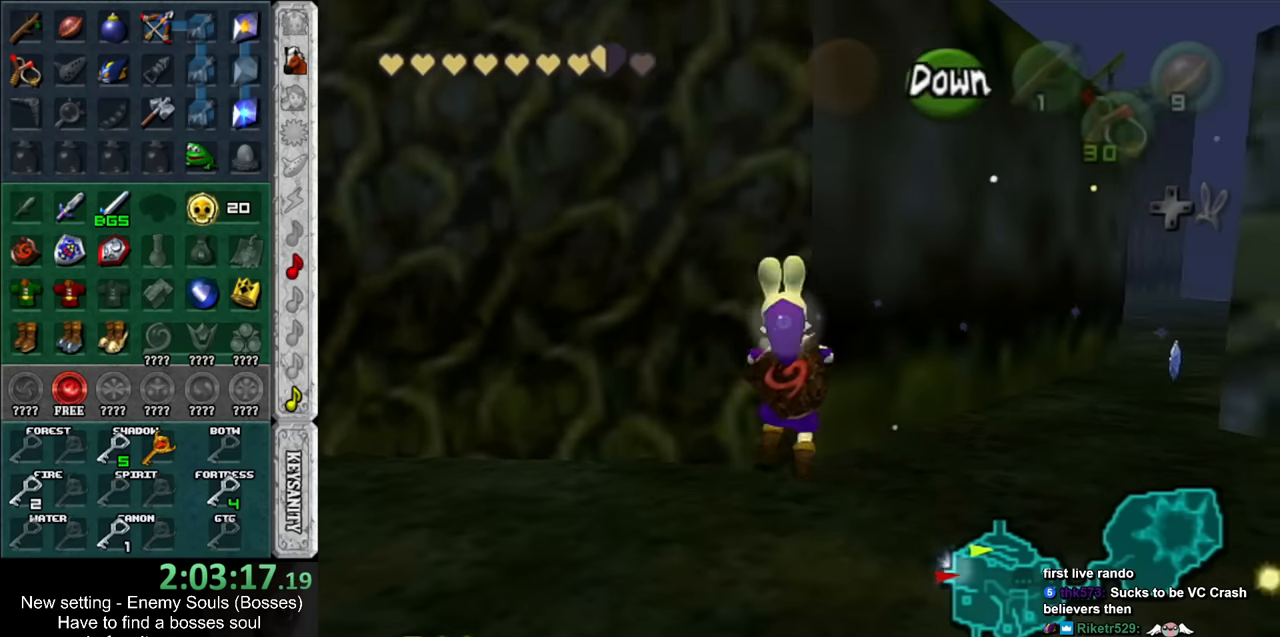
{"buttons": [], "left_stick": "up", "right_stick": "center", "events": [[17, "L1", "down"], [267, "L1", "up"]]}